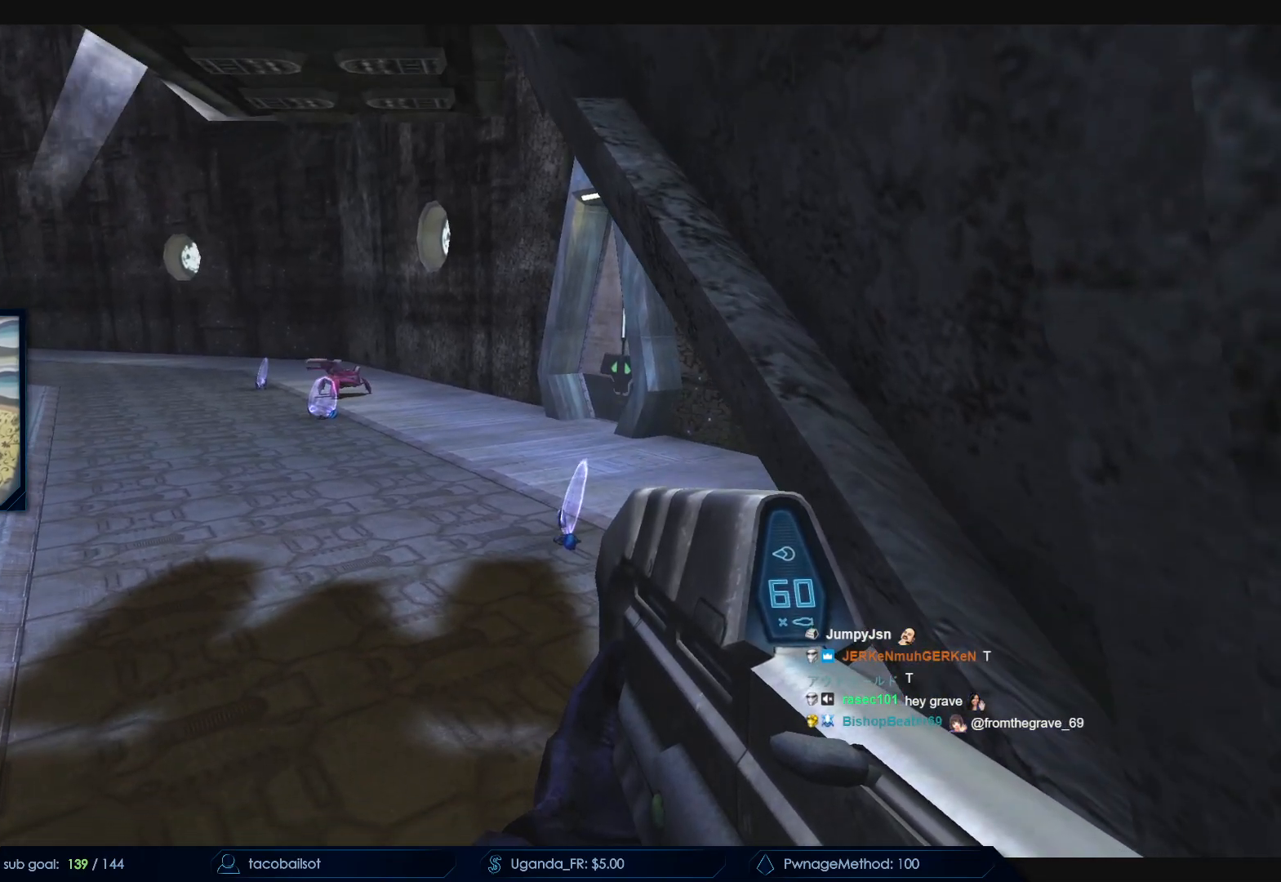
Gameplay with keyboard and mouse; each line is a JSON object with the keys and mouse buttons held at the frame after it. "events" lists presses ("down") and releases ("up") of "a", "c", "ctrl", "d", "down", "e", "f", "q", "r", "return", "s", "space", "up", "w", "x", "z", "mouse_left", "mouse_wheel", "mouse_right", "mouse_mb4" and "mouse_mb5" between this image and that frame as [ms after this image, input, new state], when the widget could be followed in between. "mouse_left", "mouse_wheel", "mouse_right", "mouse_mb4", "mouse_mb5" = the "left", "wheel", "right", "mb4", "mb5" buttons of the "mouse" list. No other keys are recorded. "wheel" means that the mouse wheel is clicked or scrolled. Not read: mouse_move.
{"keys": [], "mouse": [], "events": []}
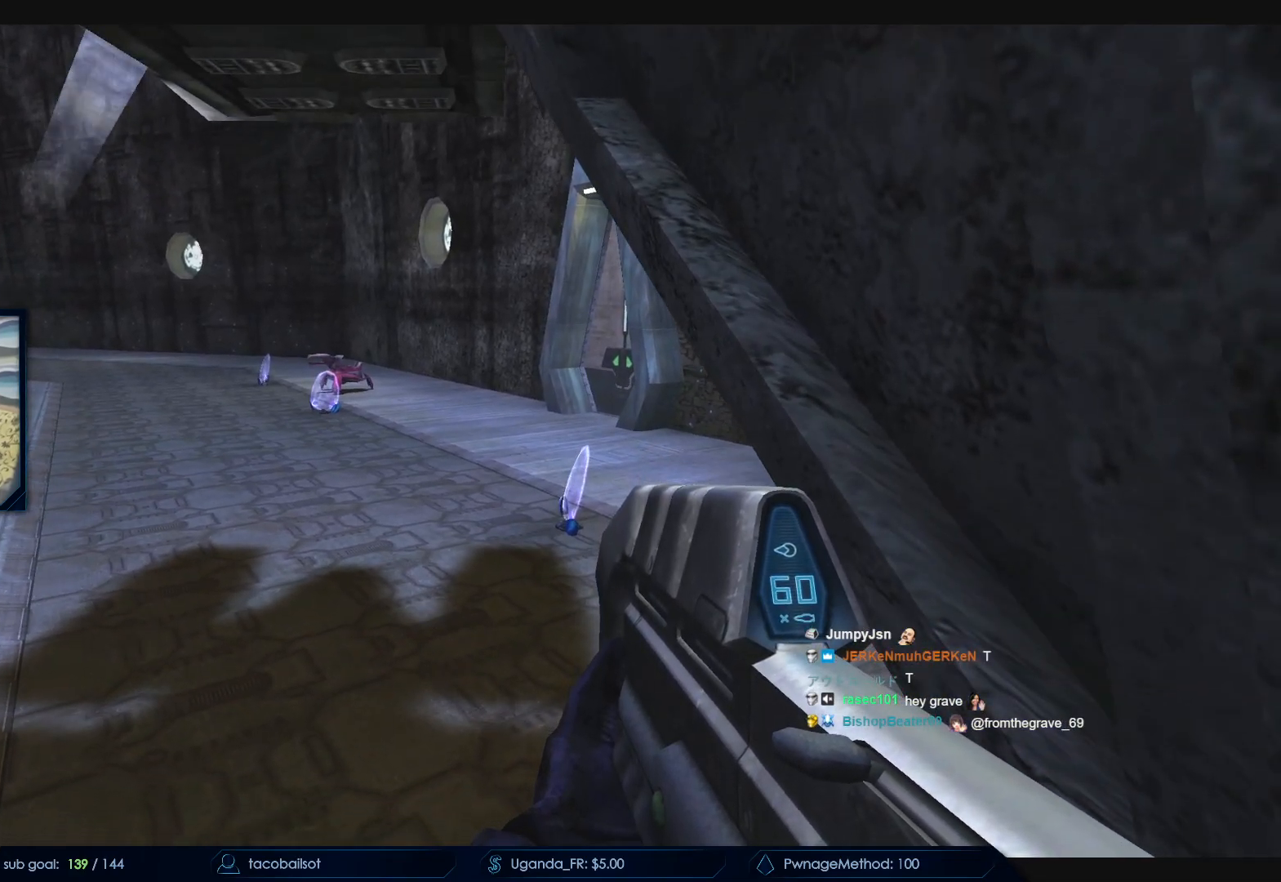
{"keys": [], "mouse": []}
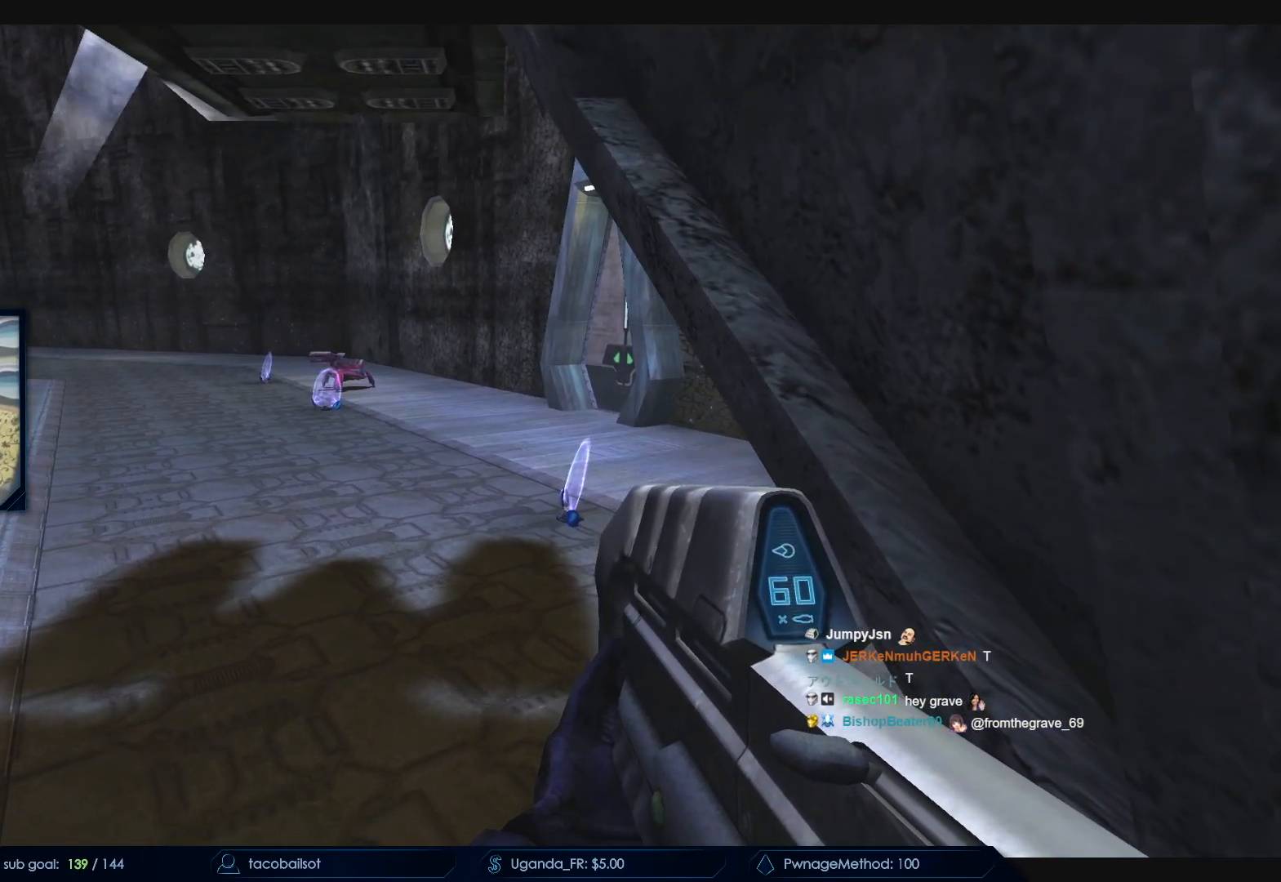
{"keys": [], "mouse": [], "events": []}
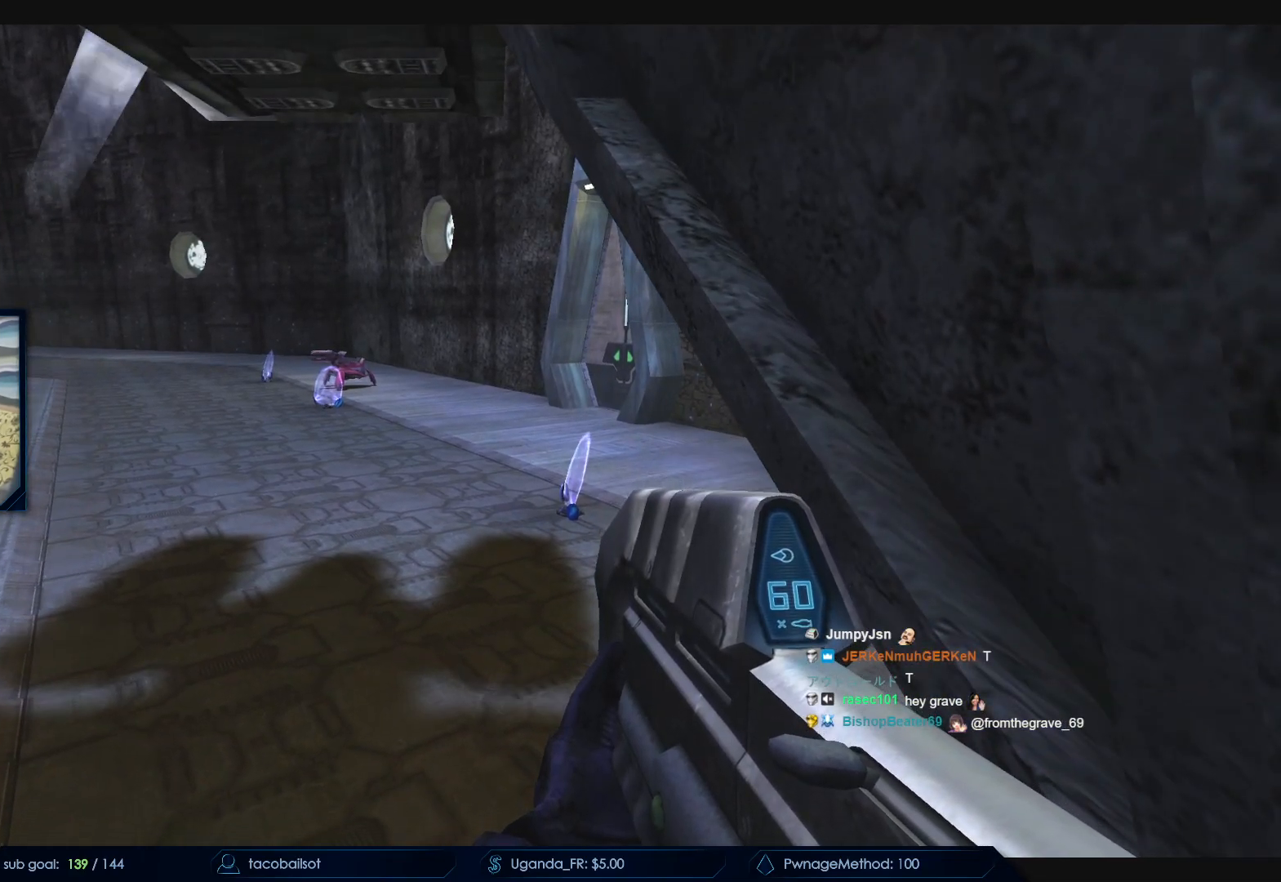
{"keys": [], "mouse": [], "events": []}
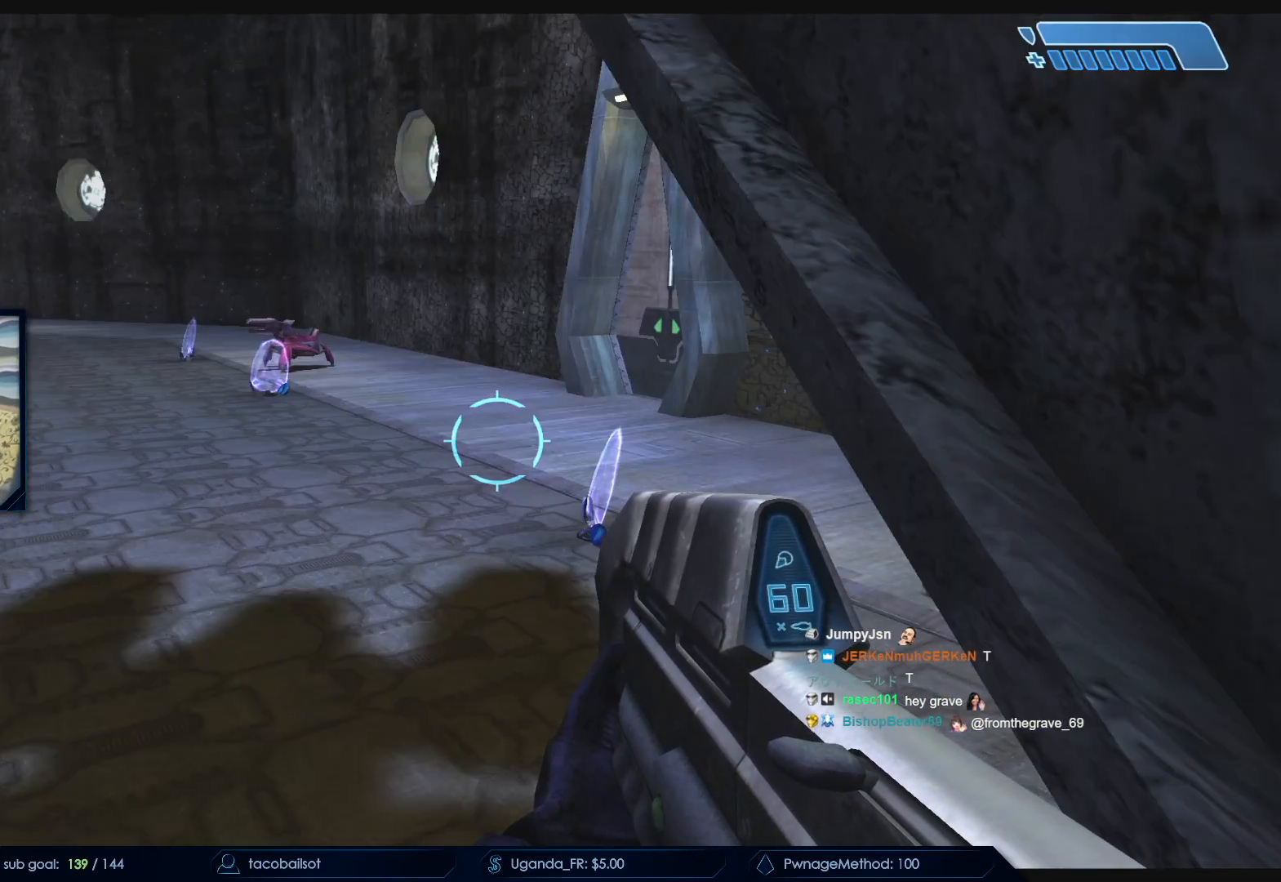
{"keys": ["w"], "mouse": [], "events": [[233, "w", "down"]]}
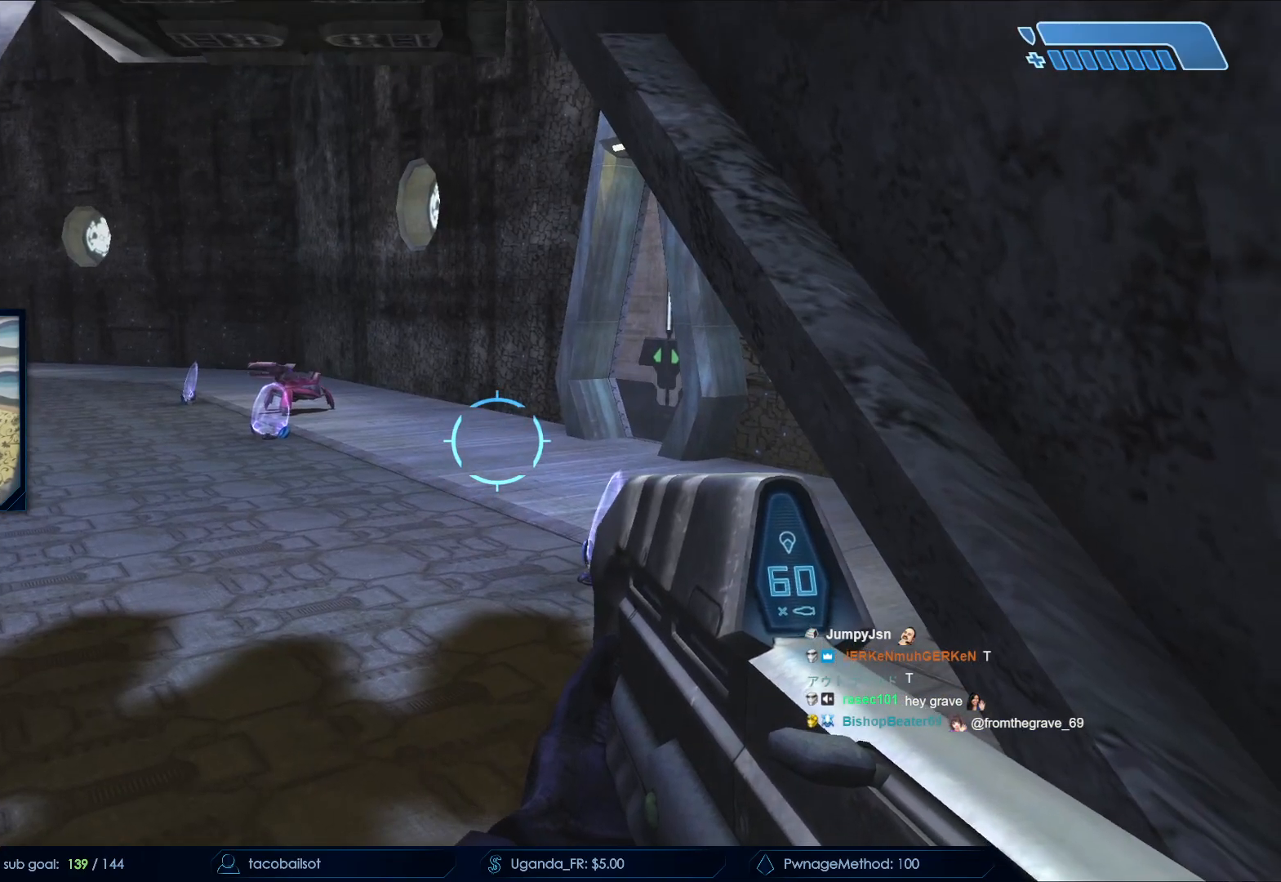
{"keys": ["w"], "mouse": [], "events": []}
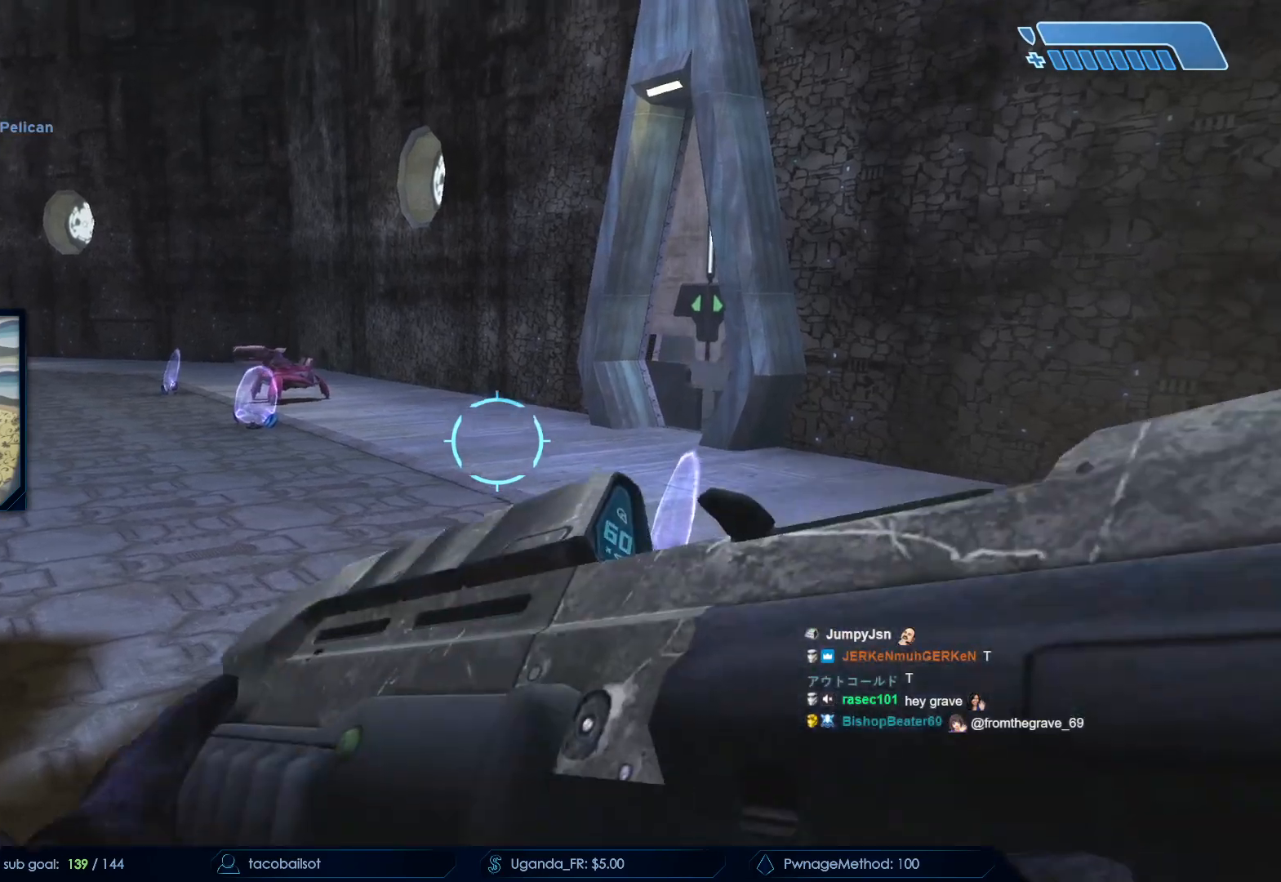
{"keys": ["w"], "mouse": [], "events": [[200, "mouse_mb5", "down"], [350, "mouse_mb5", "up"]]}
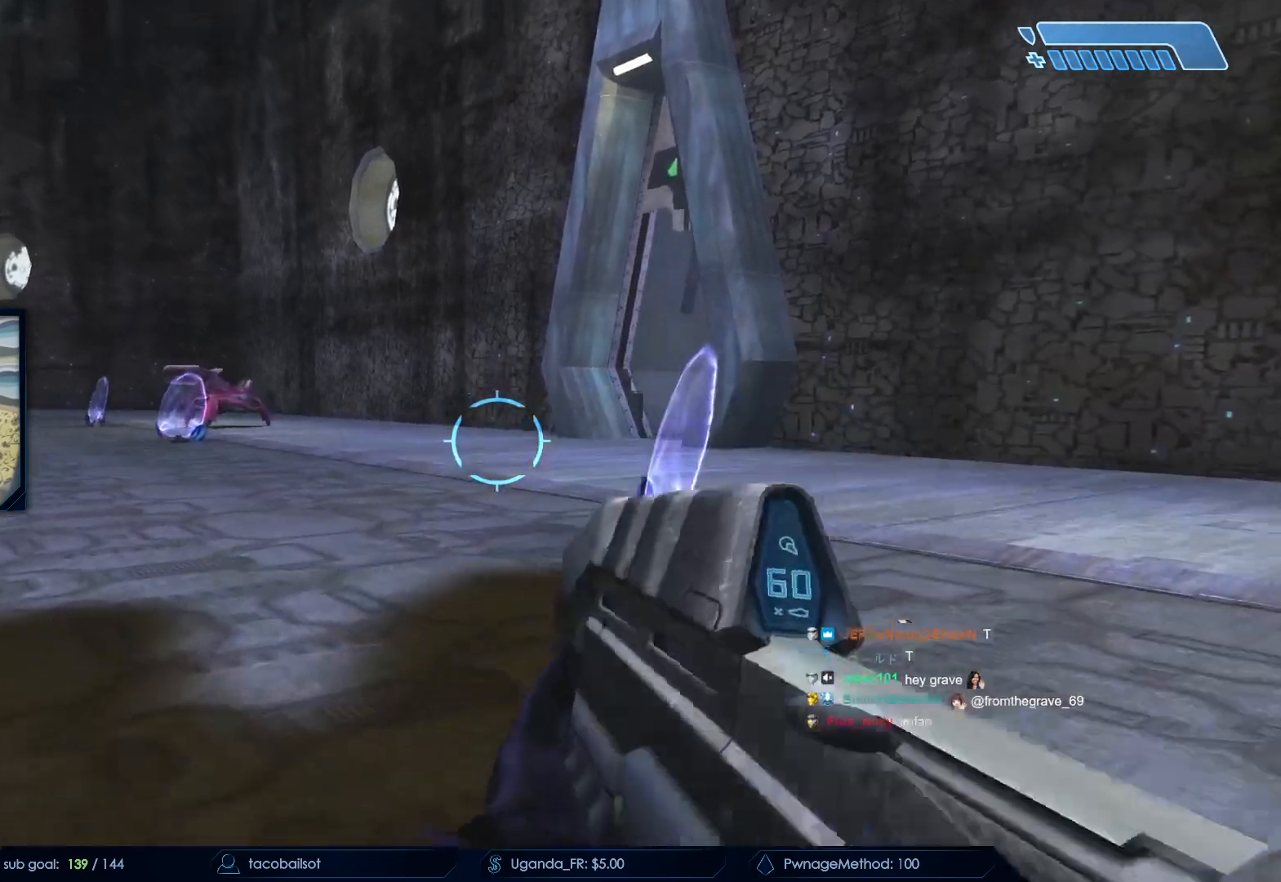
{"keys": ["a", "w"], "mouse": [], "events": [[317, "a", "down"]]}
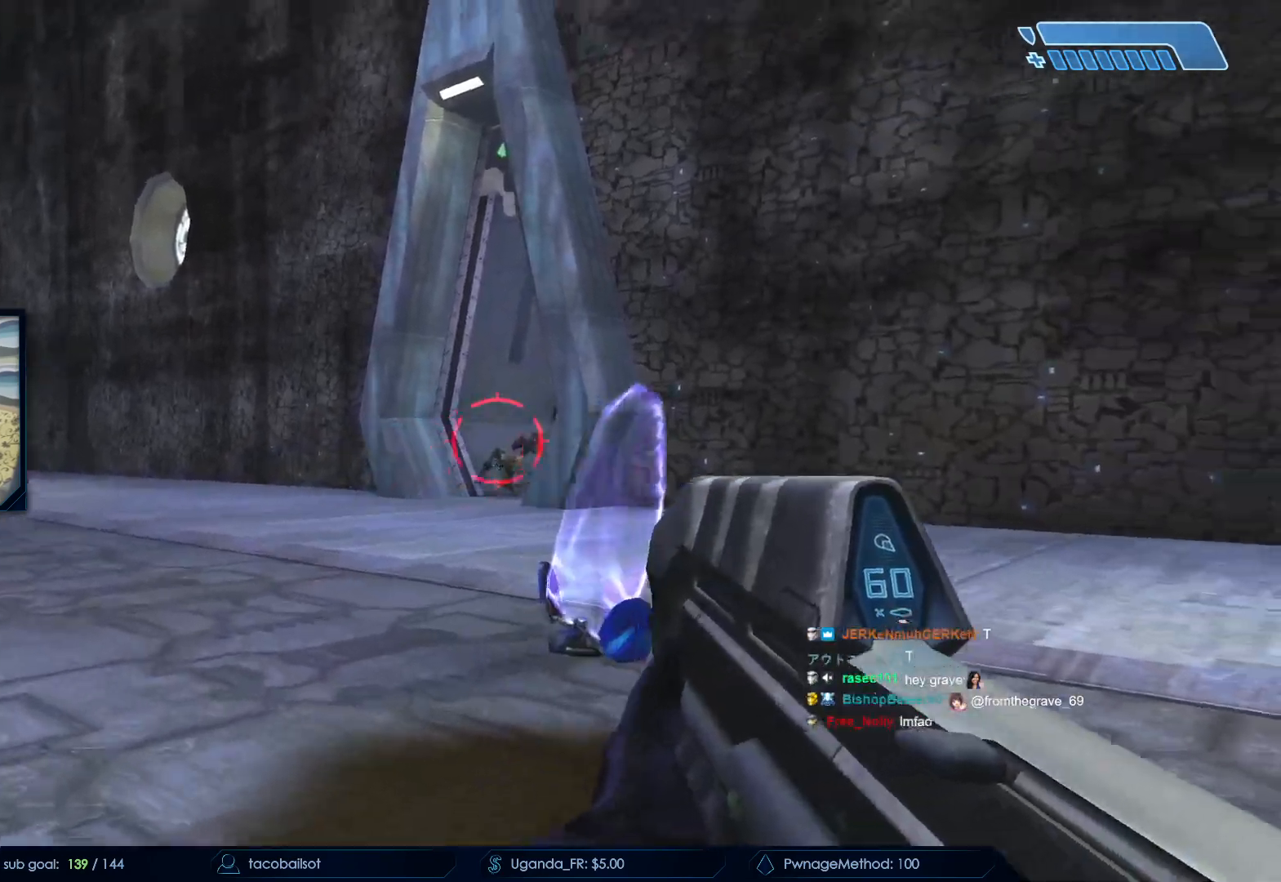
{"keys": ["d"], "mouse": [], "events": [[100, "a", "up"], [100, "mouse_right", "down"], [333, "d", "down"], [383, "w", "up"], [467, "mouse_right", "up"]]}
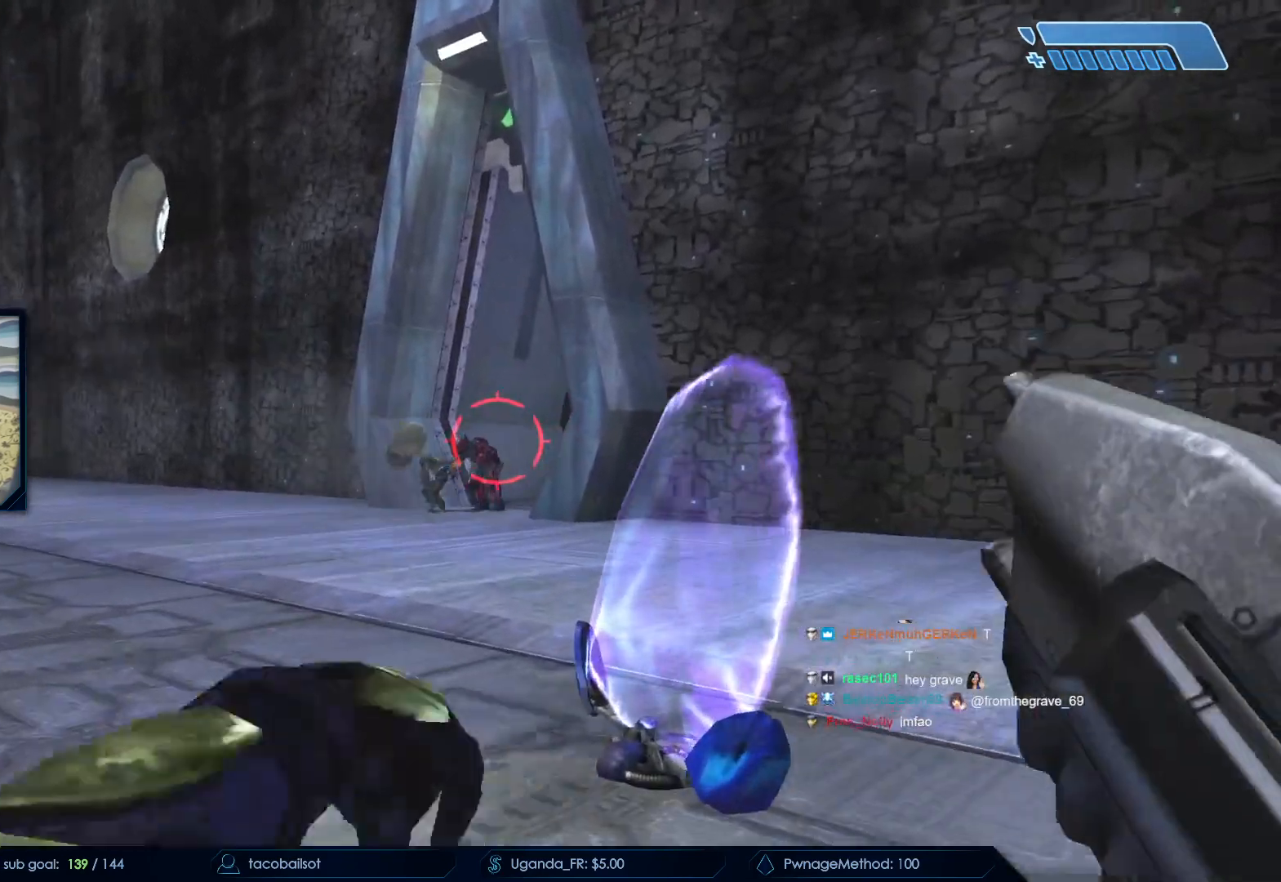
{"keys": ["d", "s"], "mouse": [], "events": [[33, "s", "down"], [67, "mouse_right", "down"], [200, "mouse_right", "up"], [300, "mouse_right", "down"], [450, "mouse_right", "up"]]}
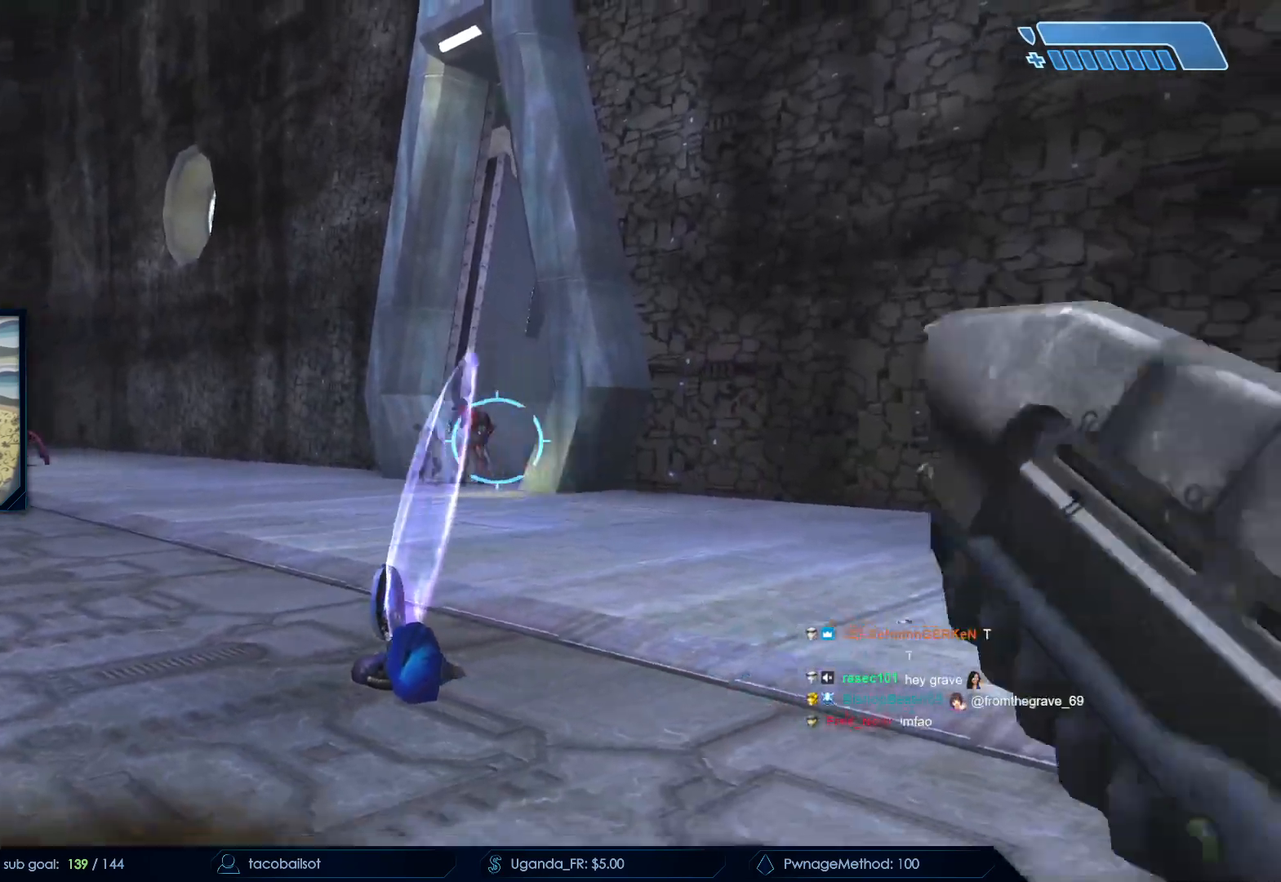
{"keys": ["a", "s"], "mouse": [], "events": [[50, "mouse_right", "down"], [50, "q", "down"], [133, "mouse_right", "up"], [183, "q", "up"], [233, "d", "up"], [317, "a", "down"]]}
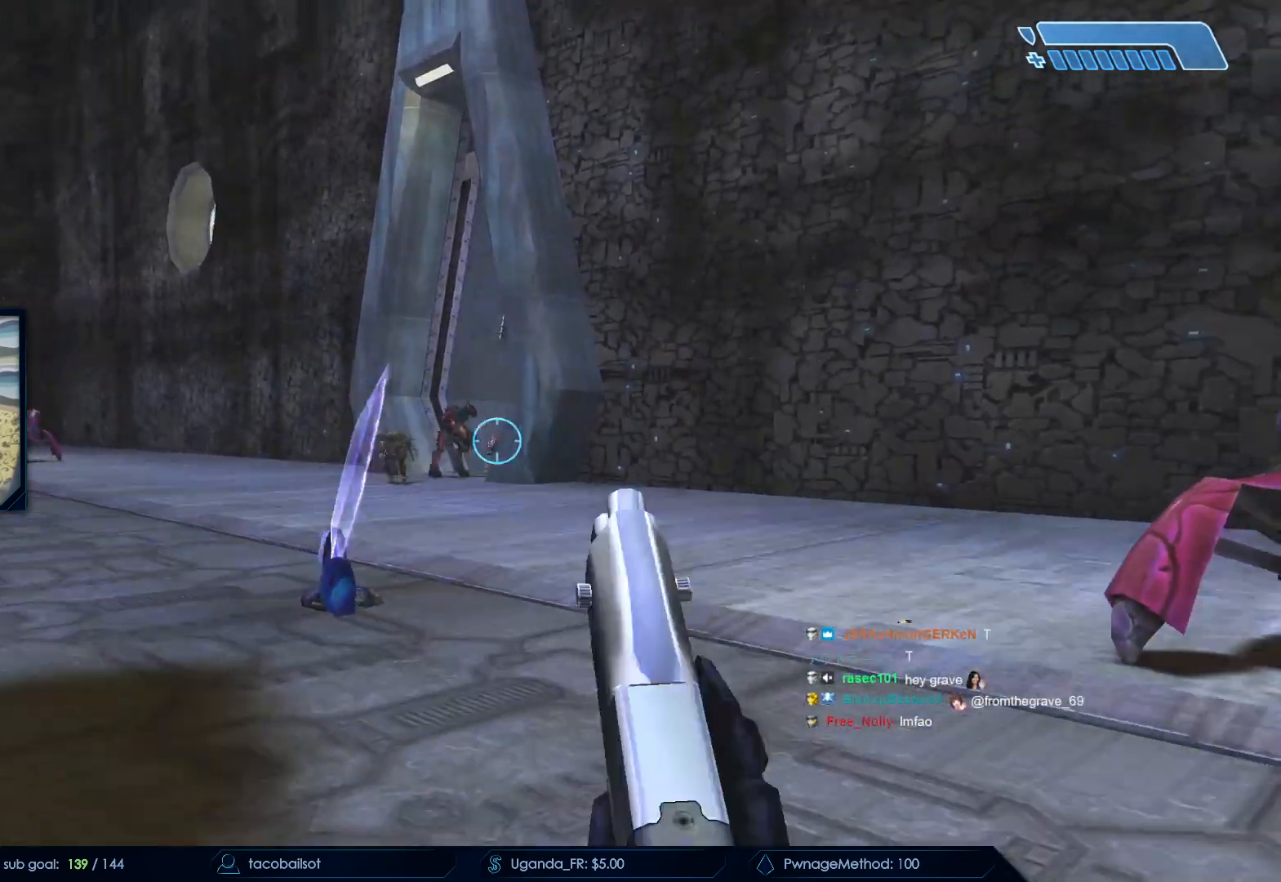
{"keys": ["a"], "mouse": ["left"], "events": [[17, "mouse_left", "down"], [100, "s", "up"], [150, "mouse_left", "up"], [200, "mouse_left", "down"], [333, "mouse_left", "up"], [417, "mouse_left", "down"]]}
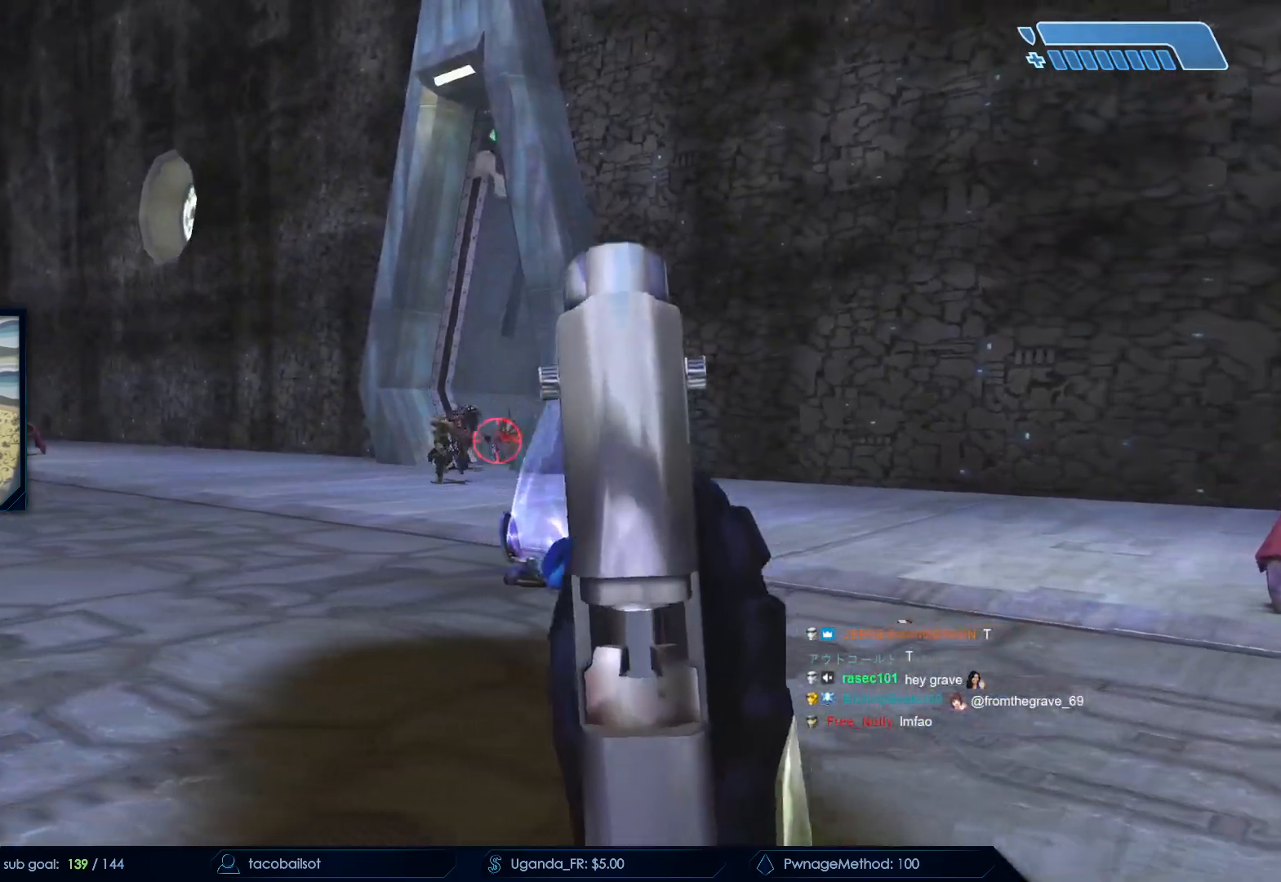
{"keys": [], "mouse": [], "events": [[17, "a", "up"], [17, "d", "down"], [67, "mouse_left", "up"], [67, "s", "down"], [117, "mouse_left", "down"], [250, "mouse_left", "up"], [300, "d", "up"], [450, "d", "down"], [450, "s", "up"], [500, "d", "up"]]}
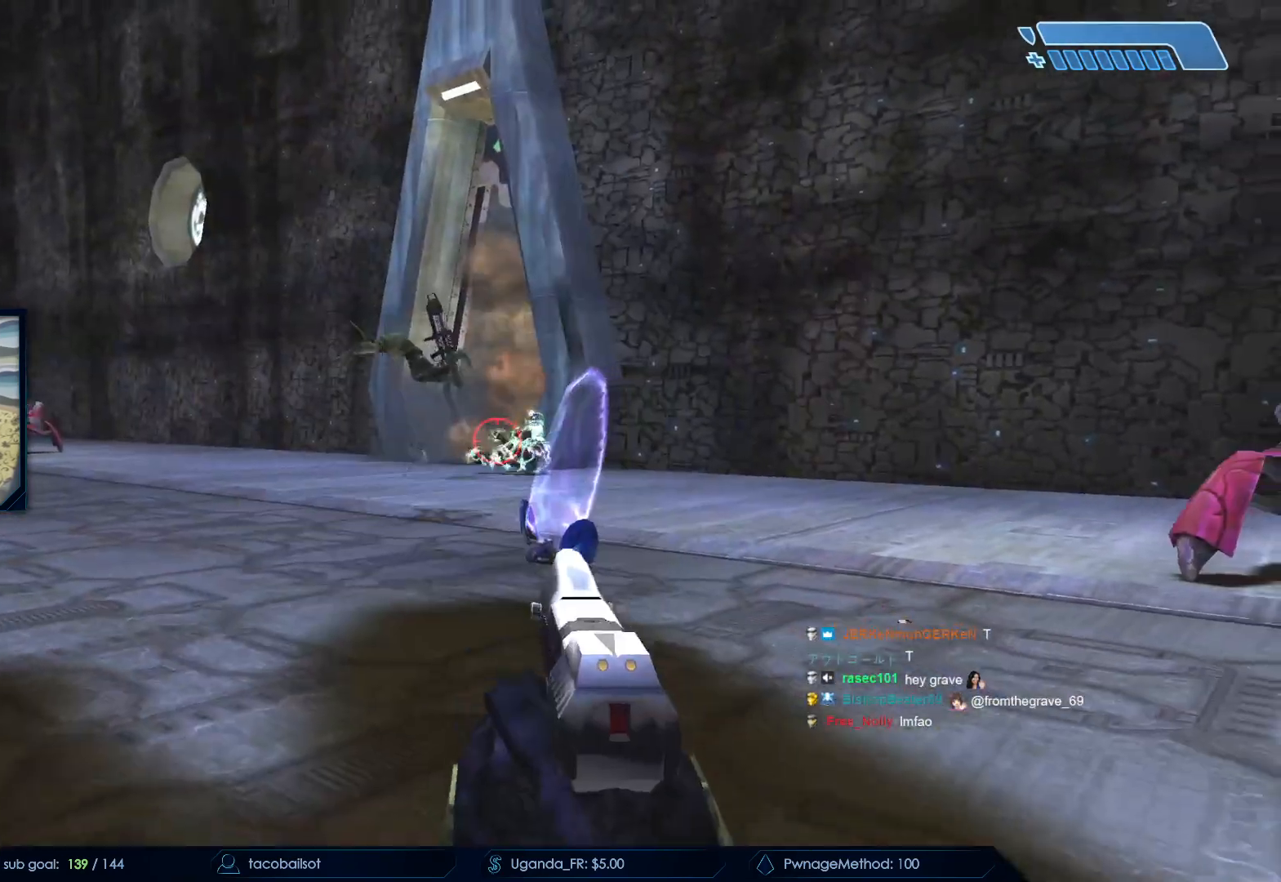
{"keys": ["e", "w"], "mouse": [], "events": [[33, "q", "down"], [83, "w", "down"], [117, "q", "up"], [217, "a", "down"], [267, "e", "down"], [500, "a", "up"]]}
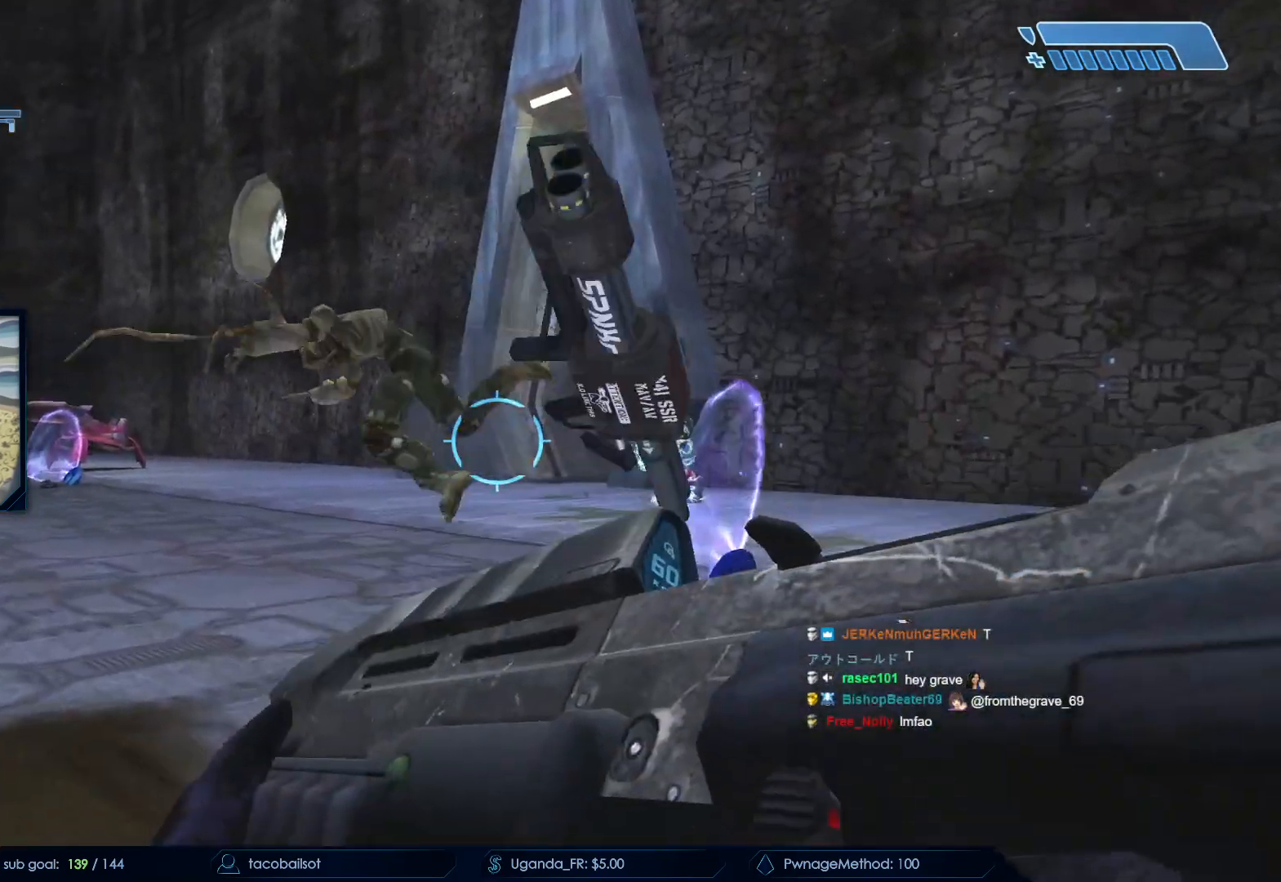
{"keys": ["a", "space", "w"], "mouse": [], "events": [[200, "a", "down"], [333, "e", "up"], [383, "space", "down"]]}
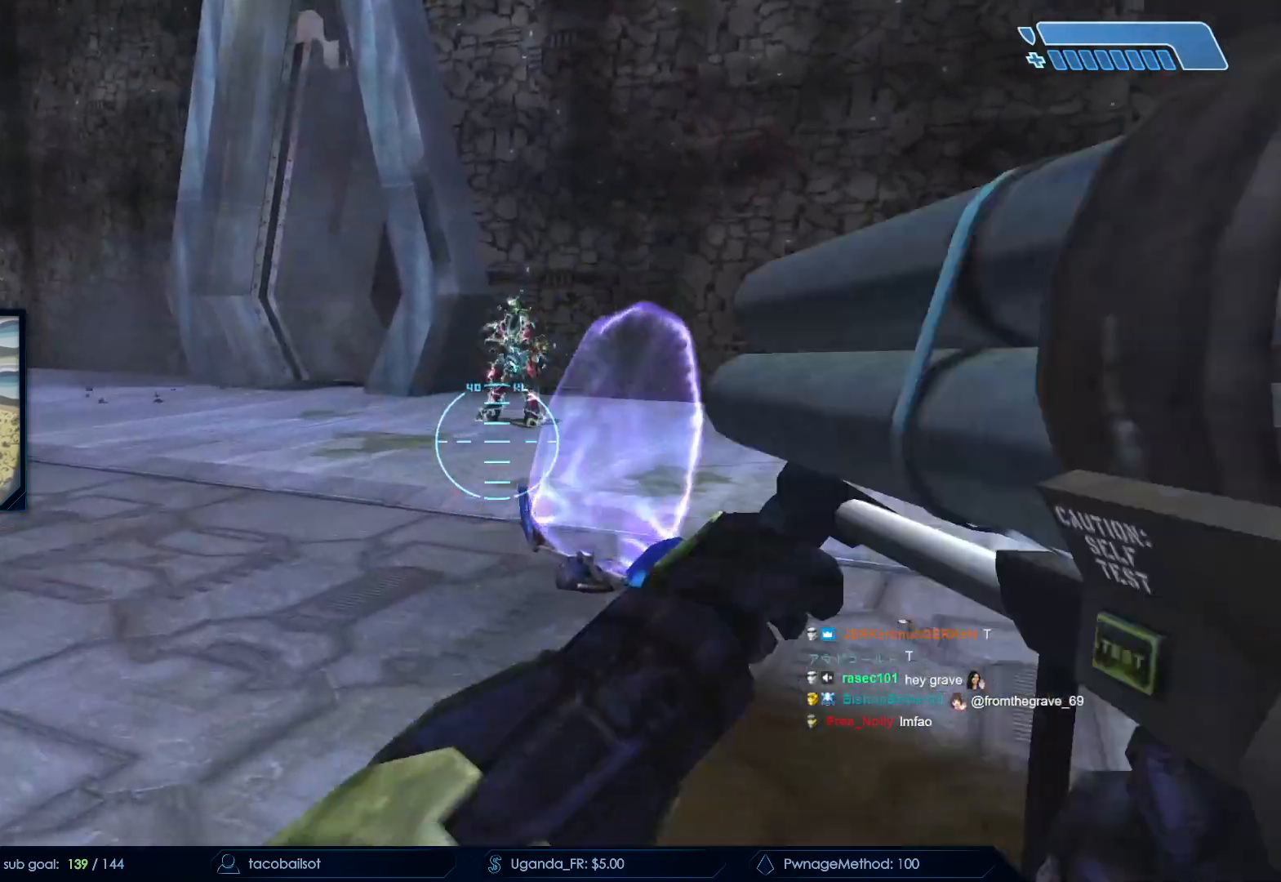
{"keys": ["r", "w"], "mouse": [], "events": [[117, "space", "up"], [300, "mouse_left", "down"], [400, "a", "up"], [417, "r", "down"], [483, "mouse_left", "up"]]}